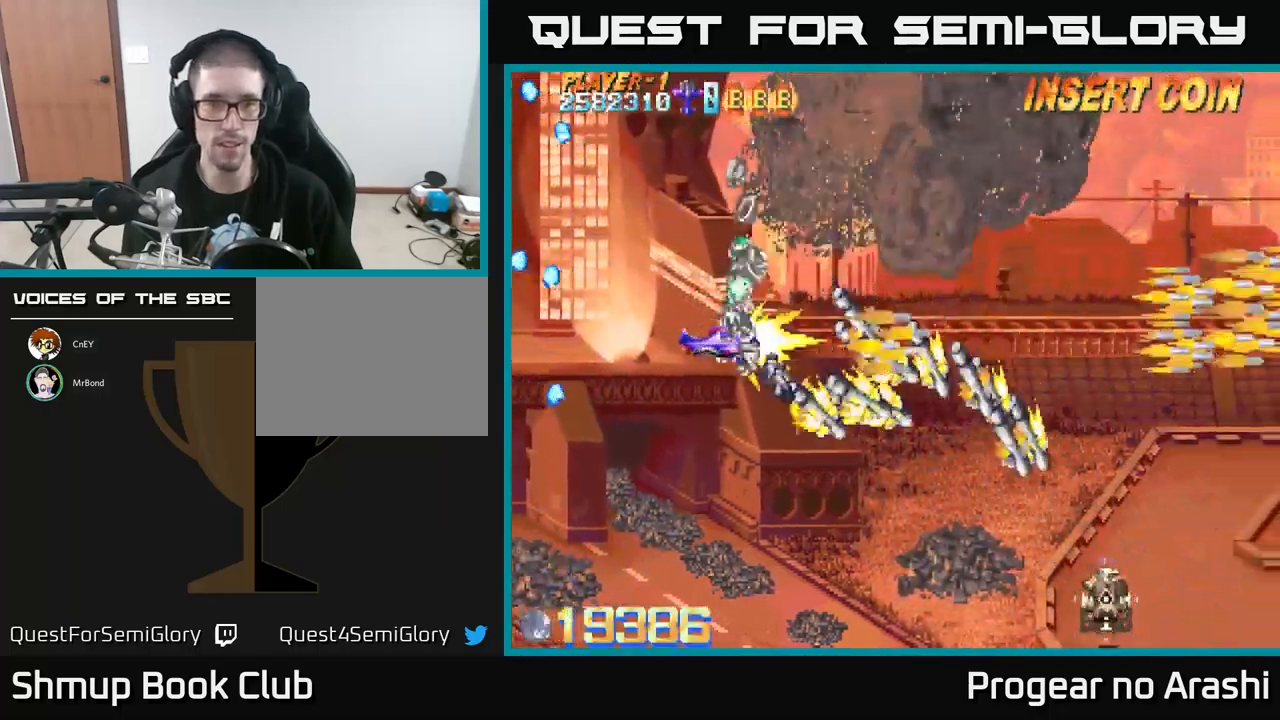
Gameplay with a controller (Xbox layout); each line is a JSON object with the inputs held at the frame after it. "events" lists button and stick changes between this image and that frame as [ms after this image, input, new state], when the widget could be followed in between. Not read: right_stick.
{"buttons": ["X", "DPAD_DOWN"], "left_stick": "center", "events": [[150, "DPAD_RIGHT", "down"], [283, "A", "up"], [283, "X", "down"], [317, "DPAD_RIGHT", "up"], [350, "DPAD_DOWN", "down"]]}
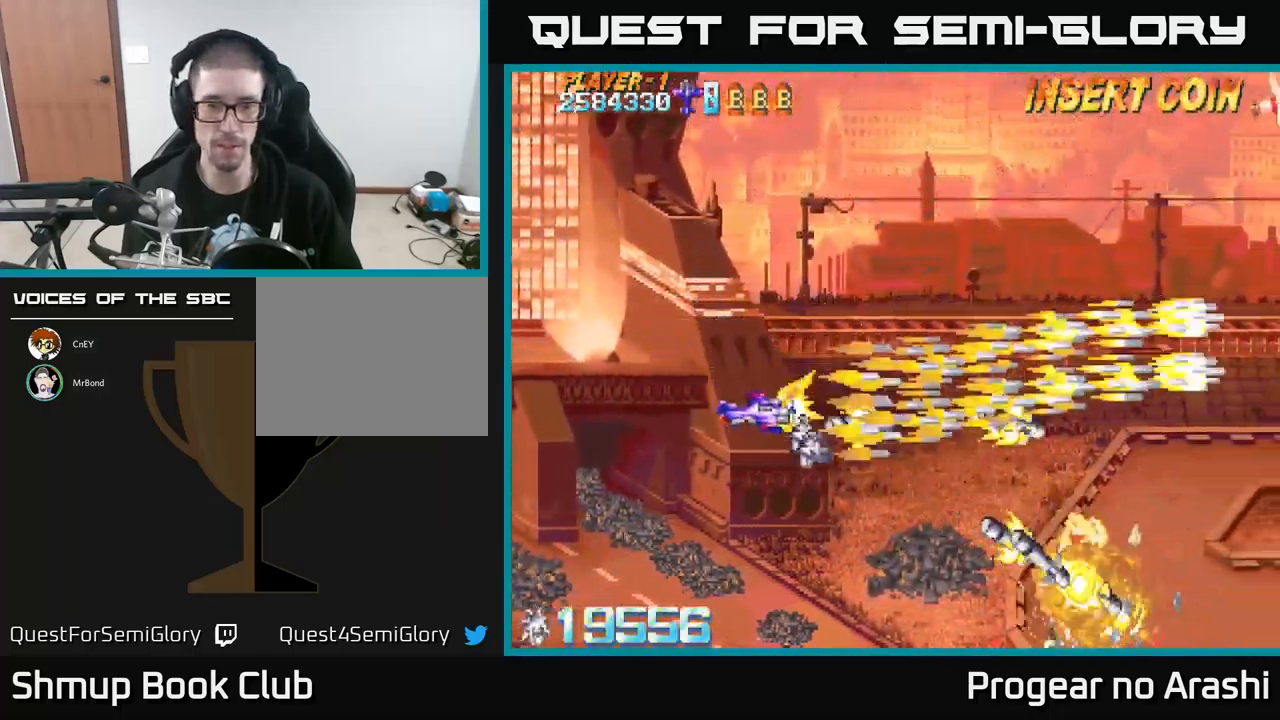
{"buttons": ["X", "DPAD_UP", "DPAD_LEFT"], "left_stick": "center", "events": [[17, "DPAD_RIGHT", "down"], [67, "DPAD_DOWN", "up"], [67, "DPAD_RIGHT", "up"], [133, "DPAD_LEFT", "down"], [133, "DPAD_UP", "down"], [300, "DPAD_LEFT", "up"], [450, "DPAD_LEFT", "down"]]}
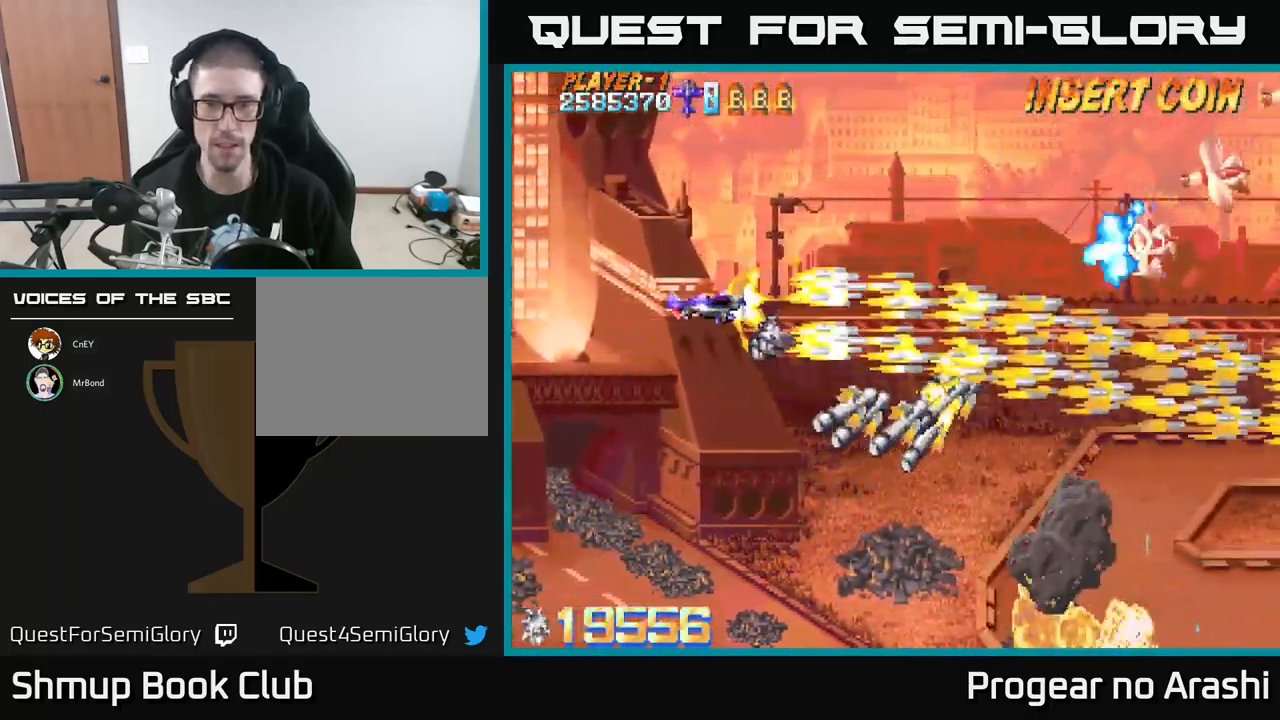
{"buttons": ["X"], "left_stick": "center", "events": [[67, "DPAD_LEFT", "up"], [283, "DPAD_UP", "up"], [333, "DPAD_DOWN", "down"], [500, "DPAD_DOWN", "up"]]}
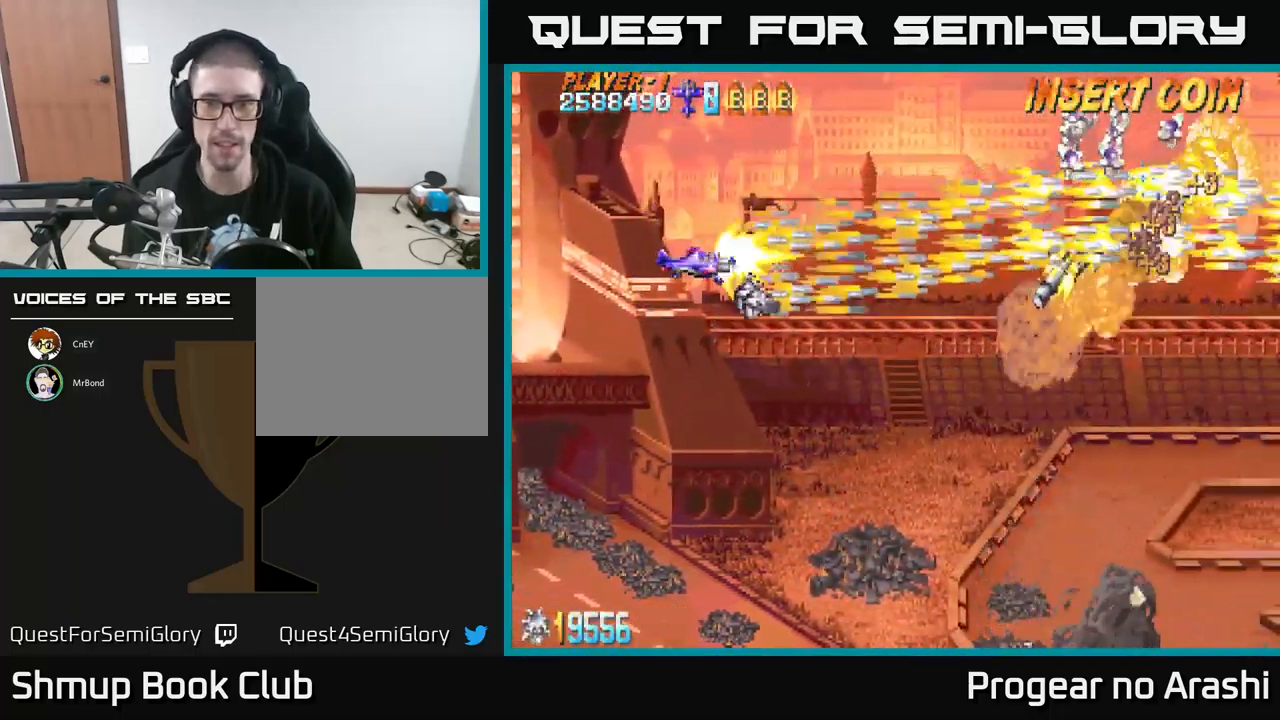
{"buttons": ["A", "DPAD_DOWN", "DPAD_RIGHT"], "left_stick": "center", "events": [[33, "DPAD_UP", "down"], [83, "DPAD_LEFT", "down"], [150, "DPAD_UP", "up"], [233, "DPAD_DOWN", "down"], [233, "DPAD_LEFT", "up"], [300, "A", "down"], [333, "DPAD_RIGHT", "down"], [367, "X", "up"]]}
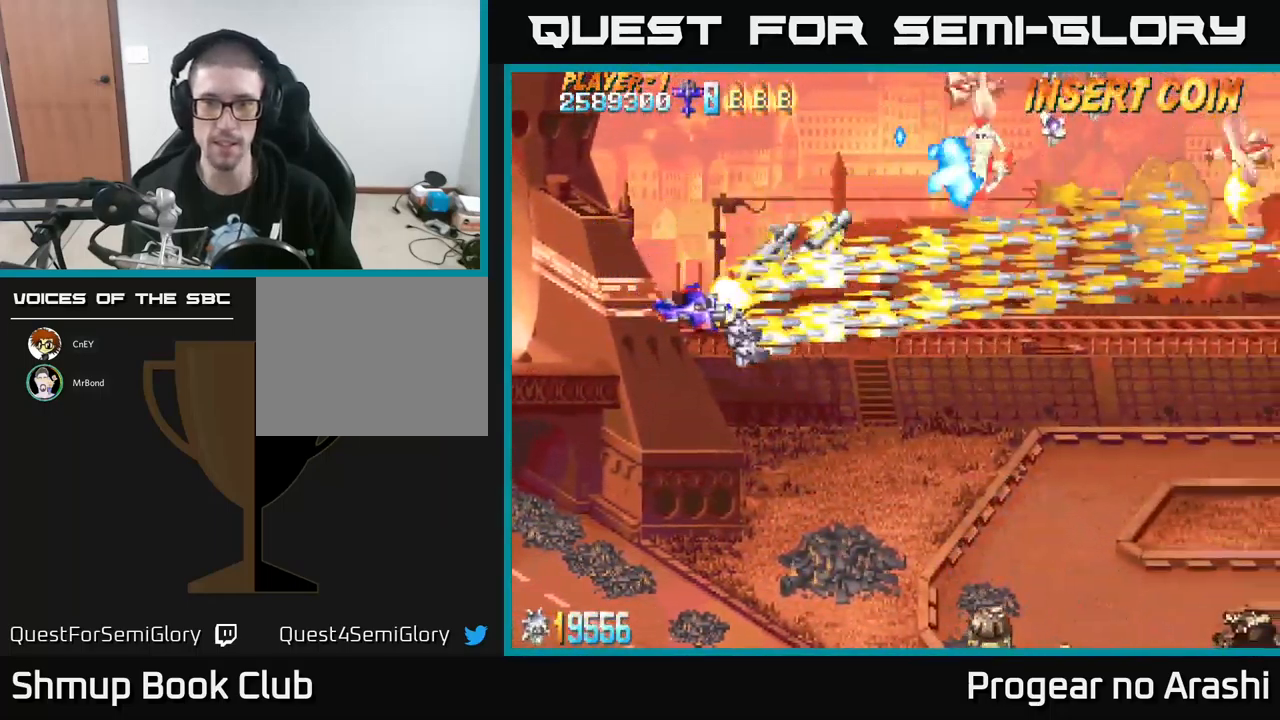
{"buttons": ["X", "DPAD_UP", "DPAD_LEFT"], "left_stick": "center", "events": [[33, "DPAD_RIGHT", "up"], [383, "A", "up"], [383, "DPAD_DOWN", "up"], [383, "X", "down"], [400, "DPAD_LEFT", "down"], [433, "DPAD_UP", "down"]]}
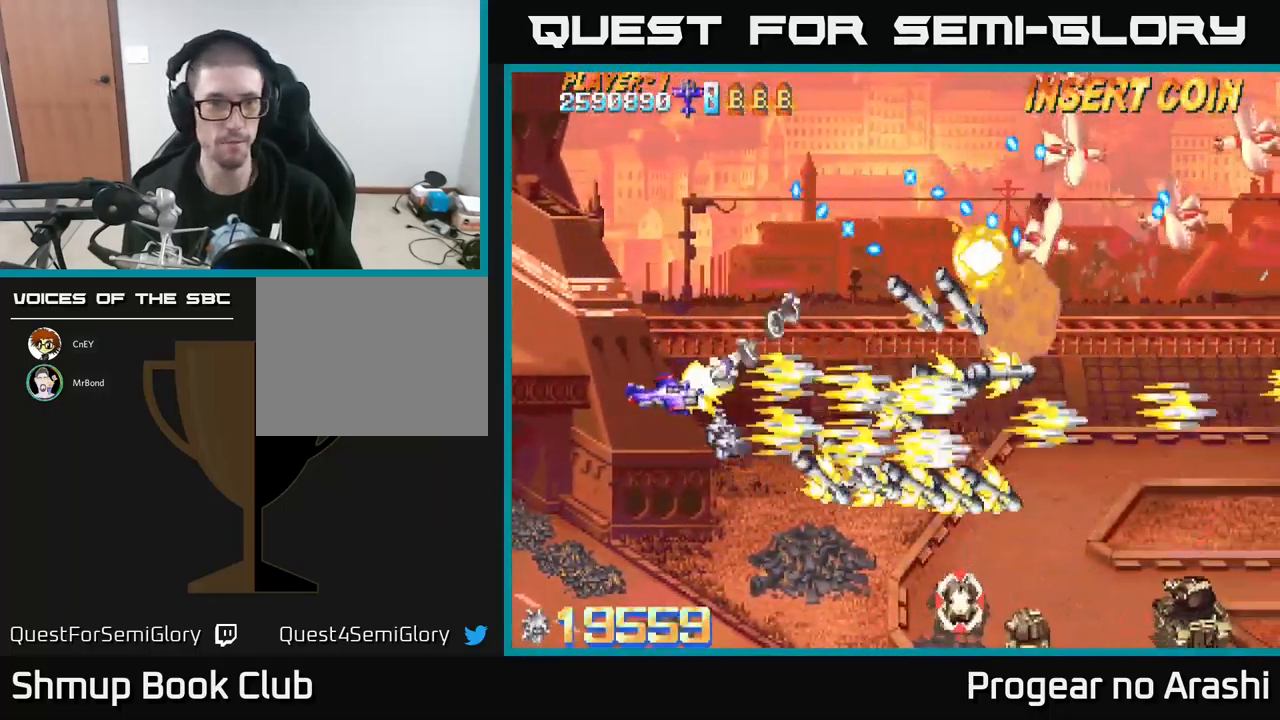
{"buttons": ["X", "DPAD_LEFT"], "left_stick": "center", "events": [[500, "DPAD_UP", "up"]]}
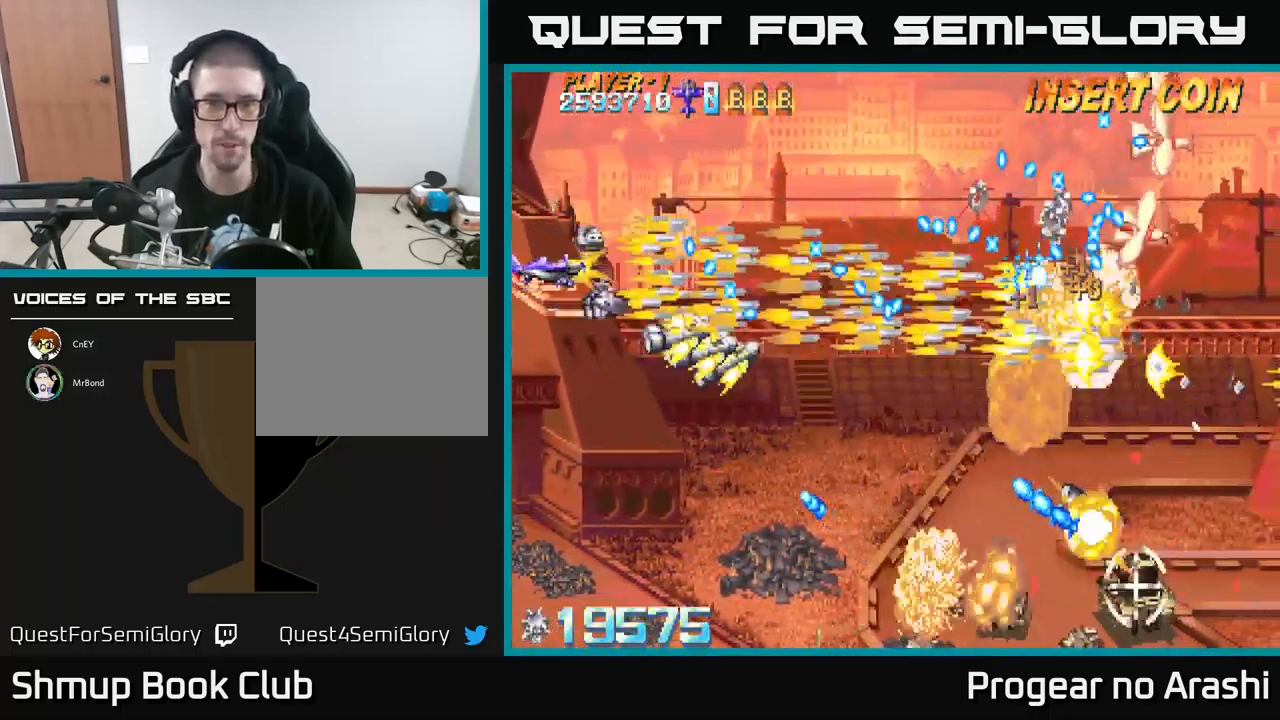
{"buttons": ["X", "DPAD_DOWN"], "left_stick": "center", "events": [[67, "DPAD_DOWN", "down"], [100, "DPAD_LEFT", "up"]]}
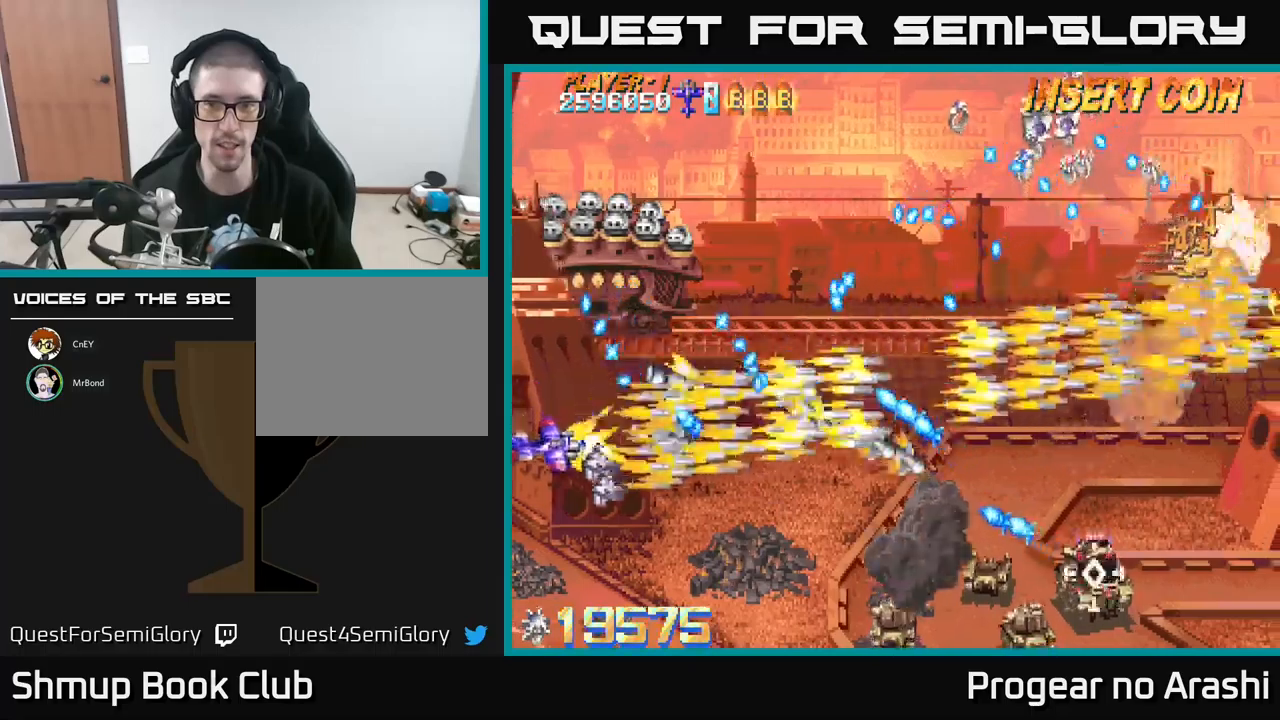
{"buttons": ["A", "DPAD_RIGHT"], "left_stick": "center", "events": [[167, "DPAD_RIGHT", "down"], [400, "A", "down"], [483, "DPAD_DOWN", "up"], [483, "X", "up"]]}
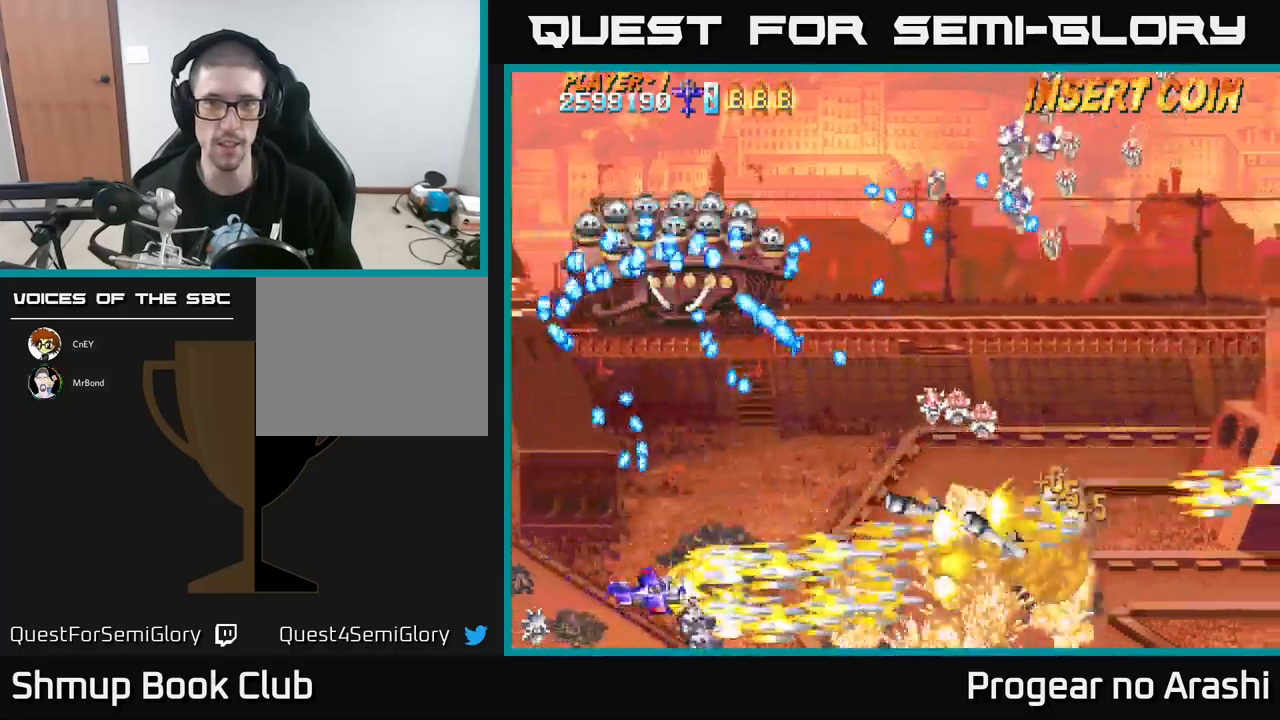
{"buttons": ["A", "DPAD_UP", "DPAD_RIGHT"], "left_stick": "center", "events": [[133, "DPAD_UP", "down"]]}
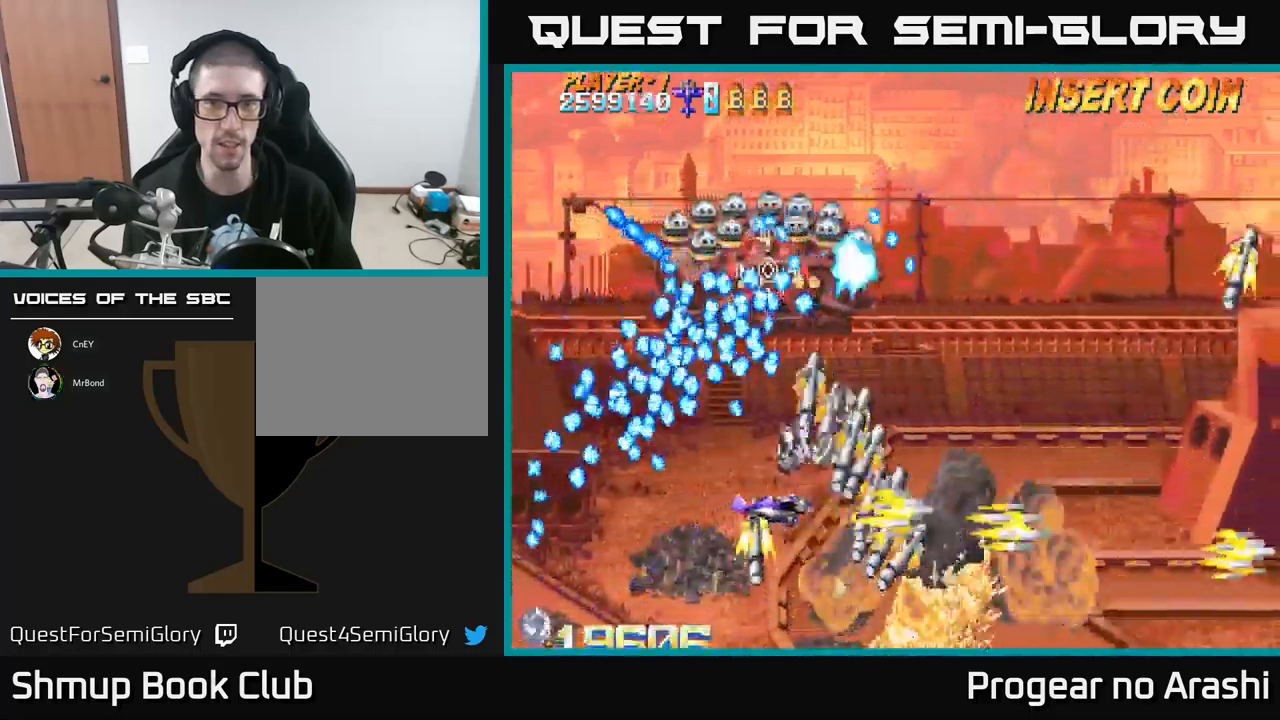
{"buttons": ["X", "DPAD_RIGHT"], "left_stick": "center", "events": [[100, "DPAD_UP", "up"], [233, "X", "down"], [283, "A", "up"]]}
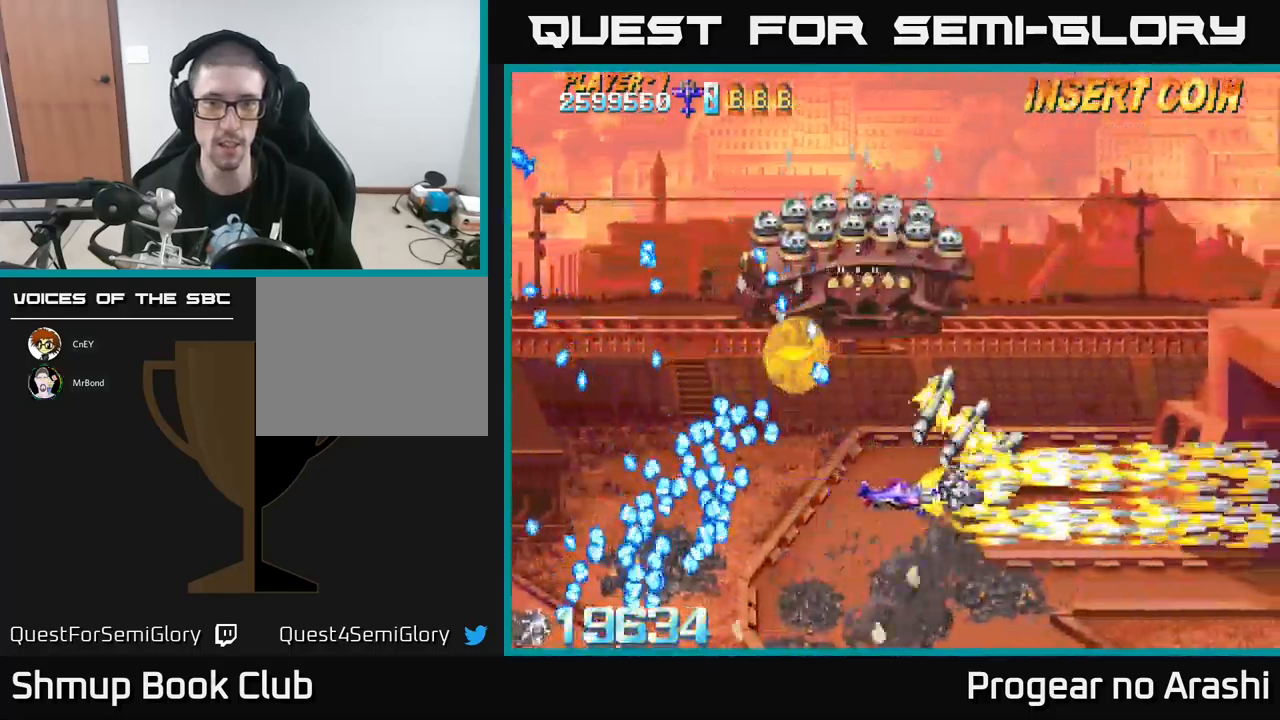
{"buttons": ["X", "DPAD_LEFT"], "left_stick": "center", "events": [[200, "DPAD_RIGHT", "up"], [217, "DPAD_UP", "down"], [233, "DPAD_LEFT", "down"], [283, "DPAD_UP", "up"]]}
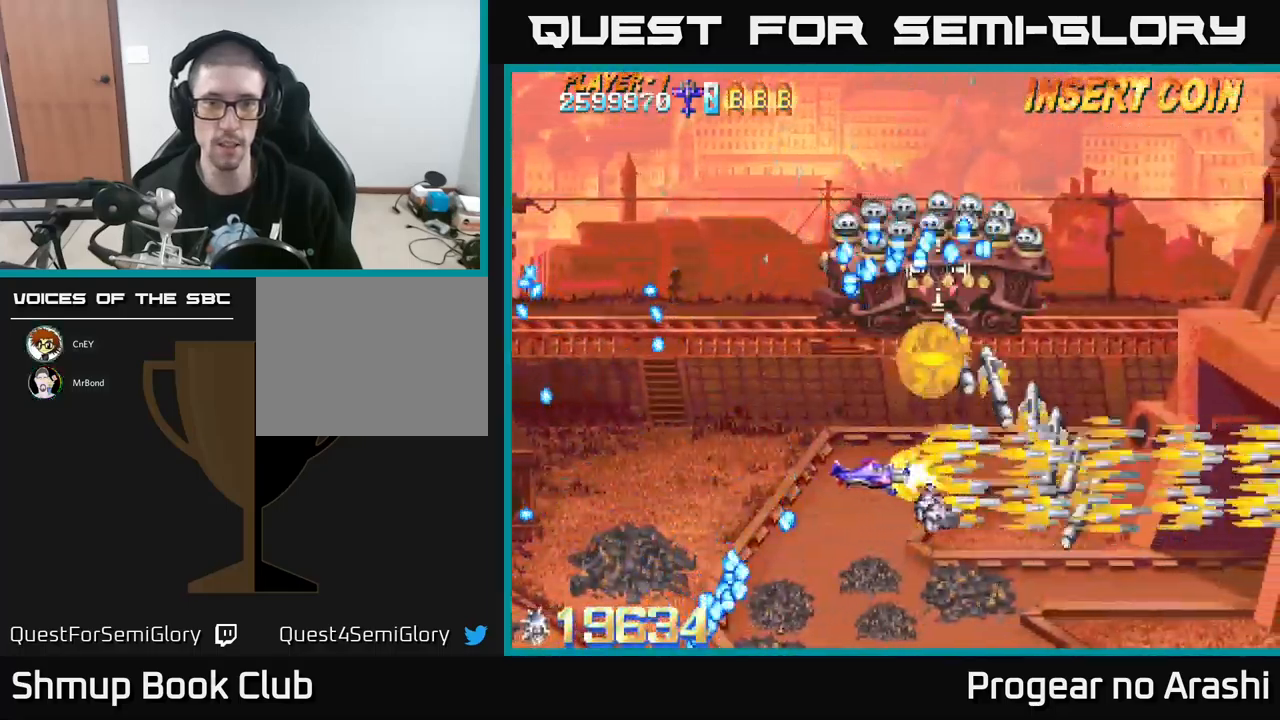
{"buttons": ["A", "DPAD_UP", "DPAD_LEFT"], "left_stick": "center", "events": [[67, "DPAD_UP", "down"], [400, "A", "down"], [467, "X", "up"]]}
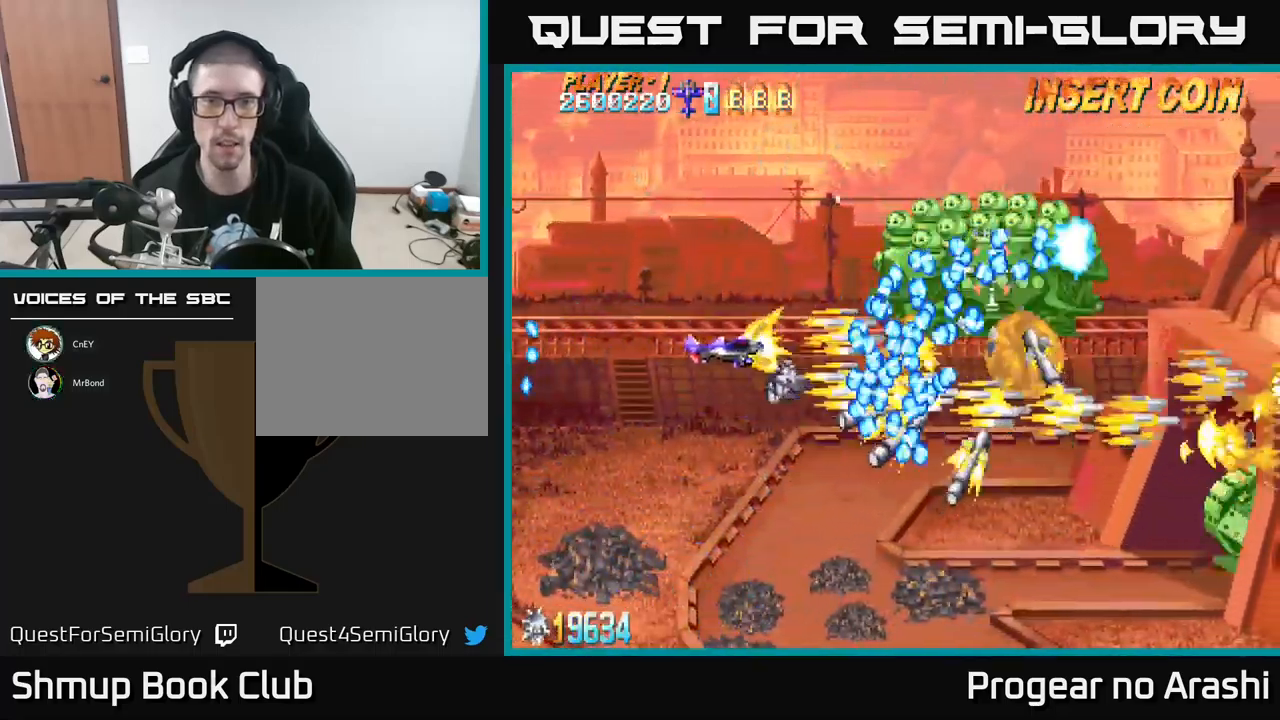
{"buttons": ["A", "DPAD_LEFT"], "left_stick": "center", "events": [[33, "DPAD_LEFT", "up"], [133, "DPAD_RIGHT", "down"], [317, "DPAD_UP", "up"], [333, "DPAD_RIGHT", "up"], [350, "DPAD_DOWN", "down"], [367, "DPAD_LEFT", "down"], [400, "DPAD_DOWN", "up"]]}
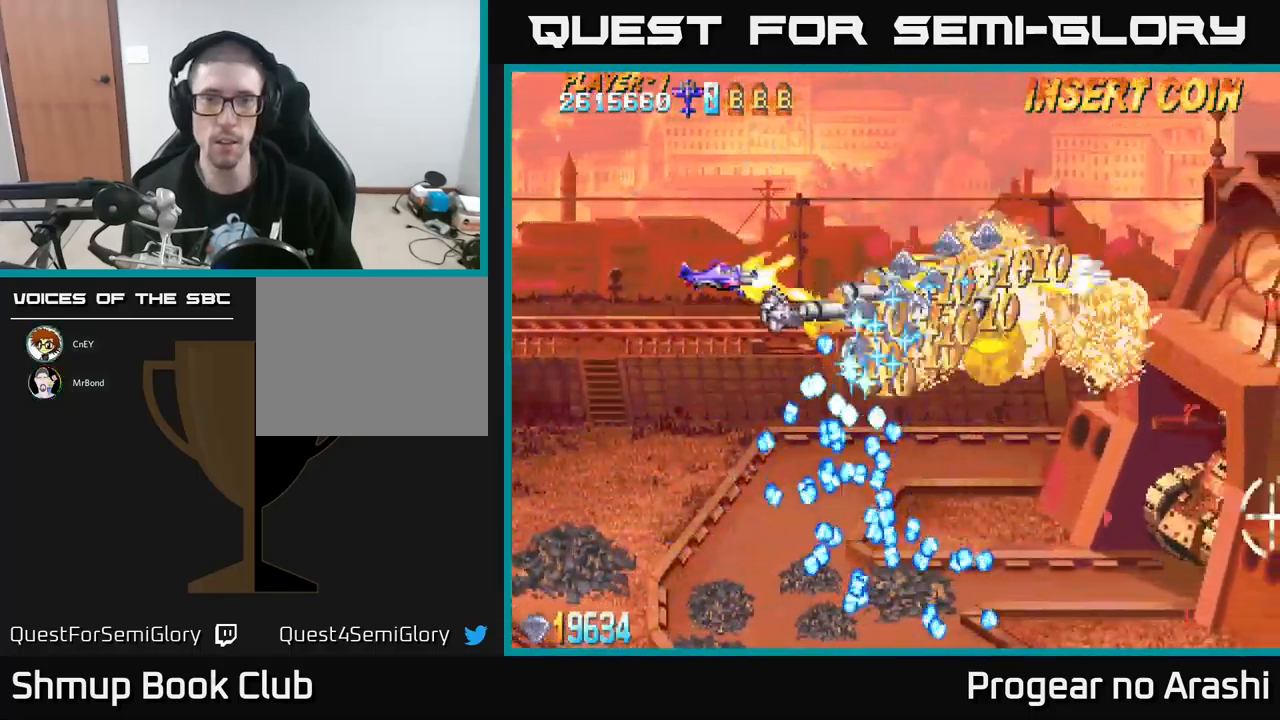
{"buttons": ["X", "DPAD_RIGHT"], "left_stick": "center", "events": [[233, "X", "down"], [250, "DPAD_UP", "down"], [283, "A", "up"], [283, "DPAD_LEFT", "up"], [317, "DPAD_RIGHT", "down"], [467, "DPAD_UP", "up"]]}
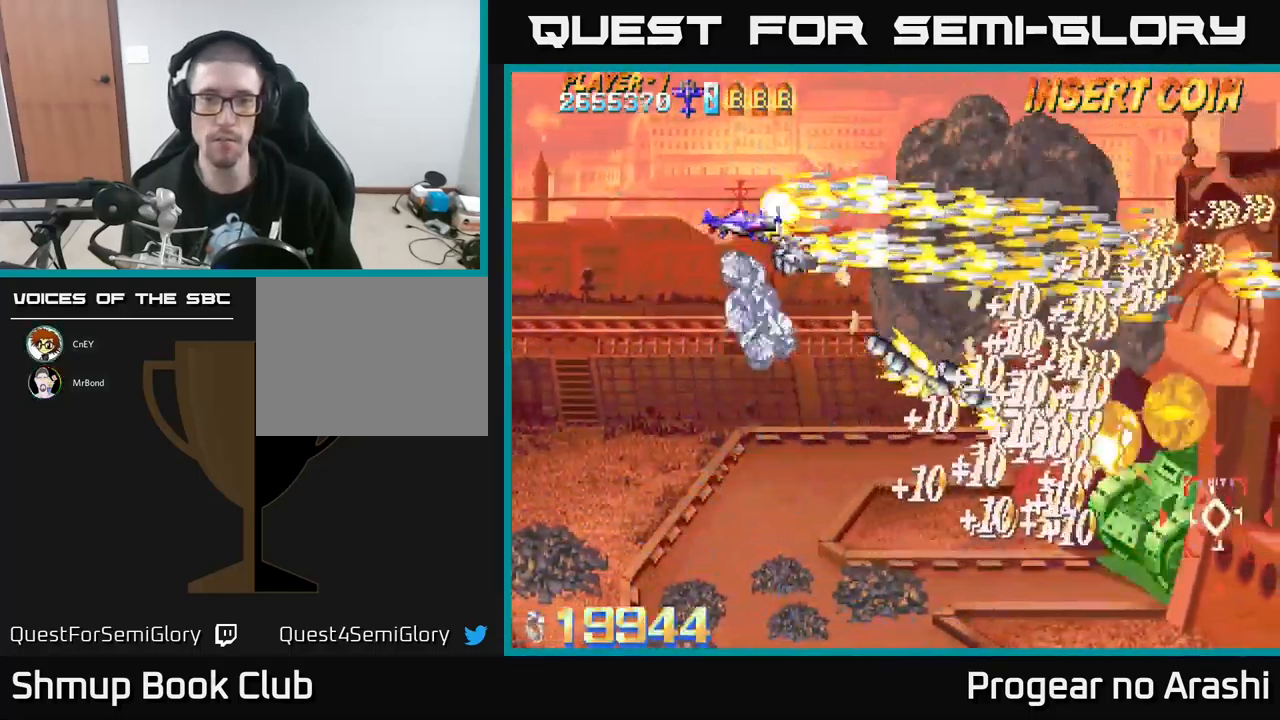
{"buttons": ["X", "DPAD_DOWN"], "left_stick": "center", "events": [[50, "DPAD_DOWN", "down"], [67, "DPAD_RIGHT", "up"]]}
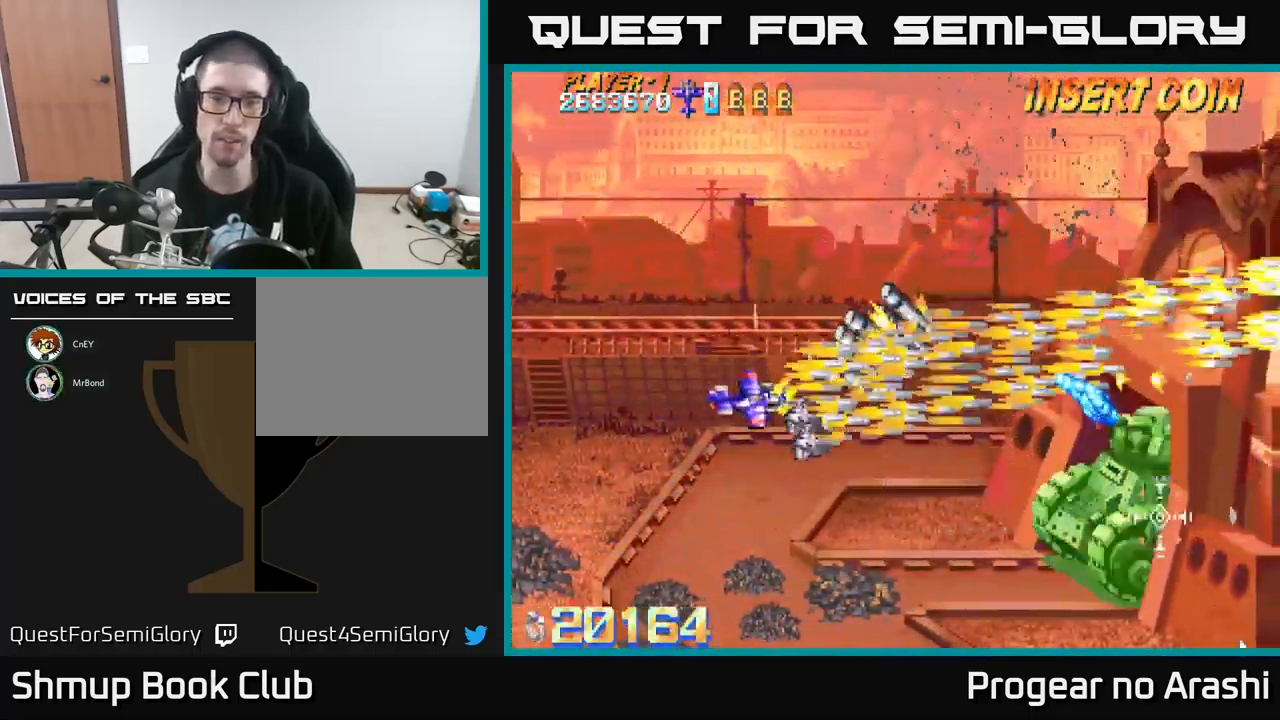
{"buttons": ["X", "DPAD_UP", "DPAD_LEFT"], "left_stick": "center", "events": [[67, "DPAD_RIGHT", "down"], [300, "DPAD_RIGHT", "up"], [350, "DPAD_DOWN", "up"], [383, "DPAD_LEFT", "down"], [400, "DPAD_UP", "down"]]}
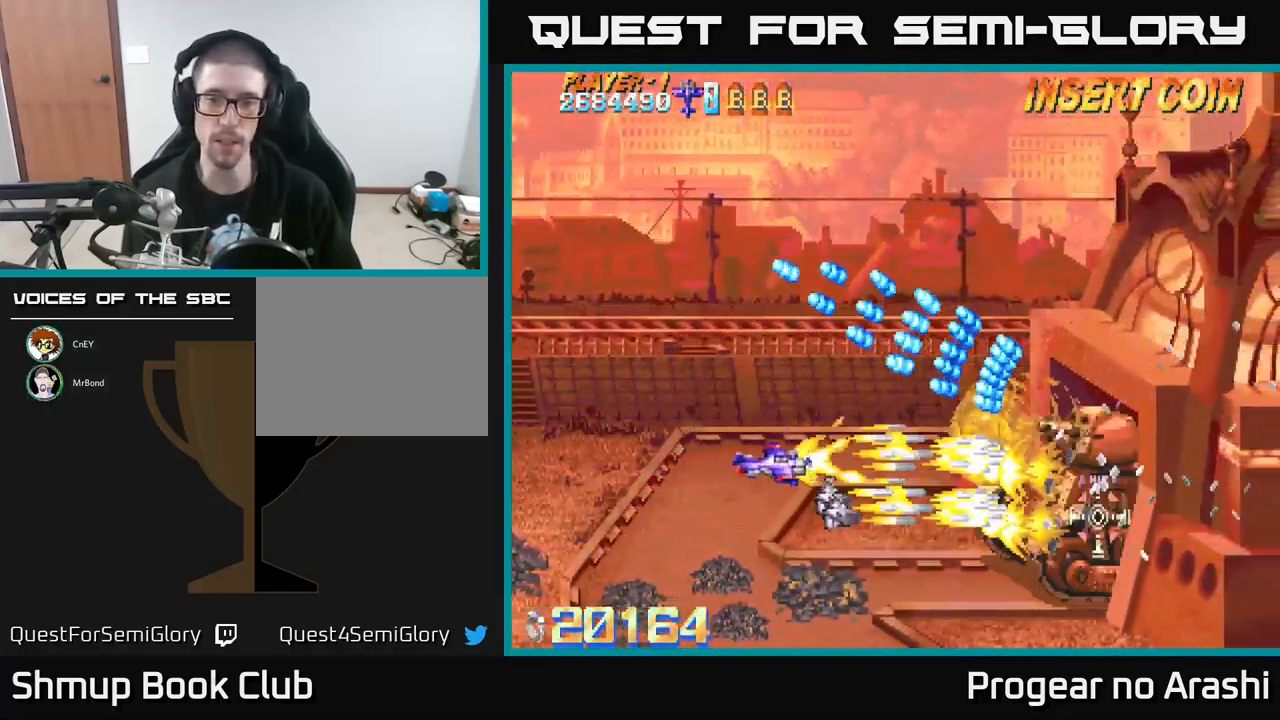
{"buttons": ["X", "DPAD_UP", "DPAD_LEFT"], "left_stick": "center", "events": [[100, "DPAD_UP", "up"], [167, "DPAD_DOWN", "down"], [167, "DPAD_LEFT", "up"], [250, "DPAD_RIGHT", "down"], [383, "DPAD_DOWN", "up"], [383, "DPAD_RIGHT", "up"], [400, "DPAD_UP", "down"], [484, "DPAD_LEFT", "down"]]}
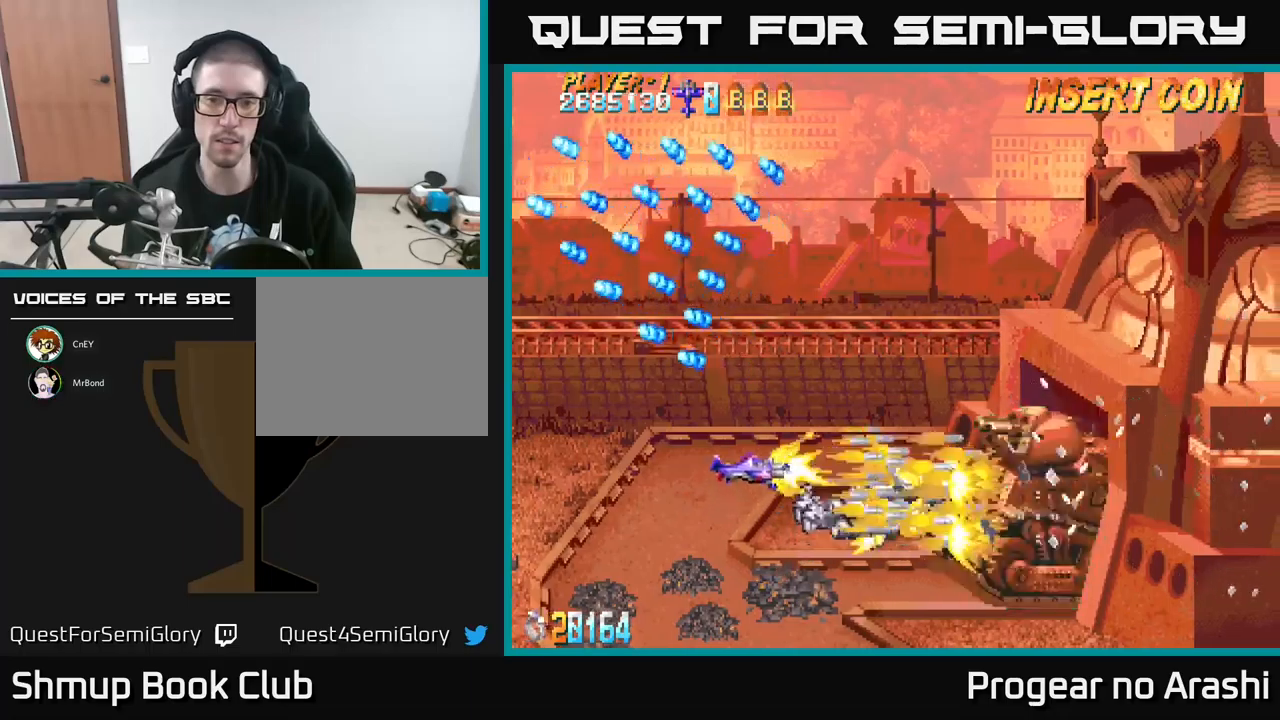
{"buttons": ["X", "DPAD_LEFT"], "left_stick": "center", "events": [[67, "DPAD_UP", "up"], [117, "DPAD_DOWN", "down"], [150, "DPAD_LEFT", "up"], [200, "DPAD_RIGHT", "down"], [250, "DPAD_RIGHT", "up"], [267, "DPAD_DOWN", "up"], [284, "DPAD_LEFT", "down"]]}
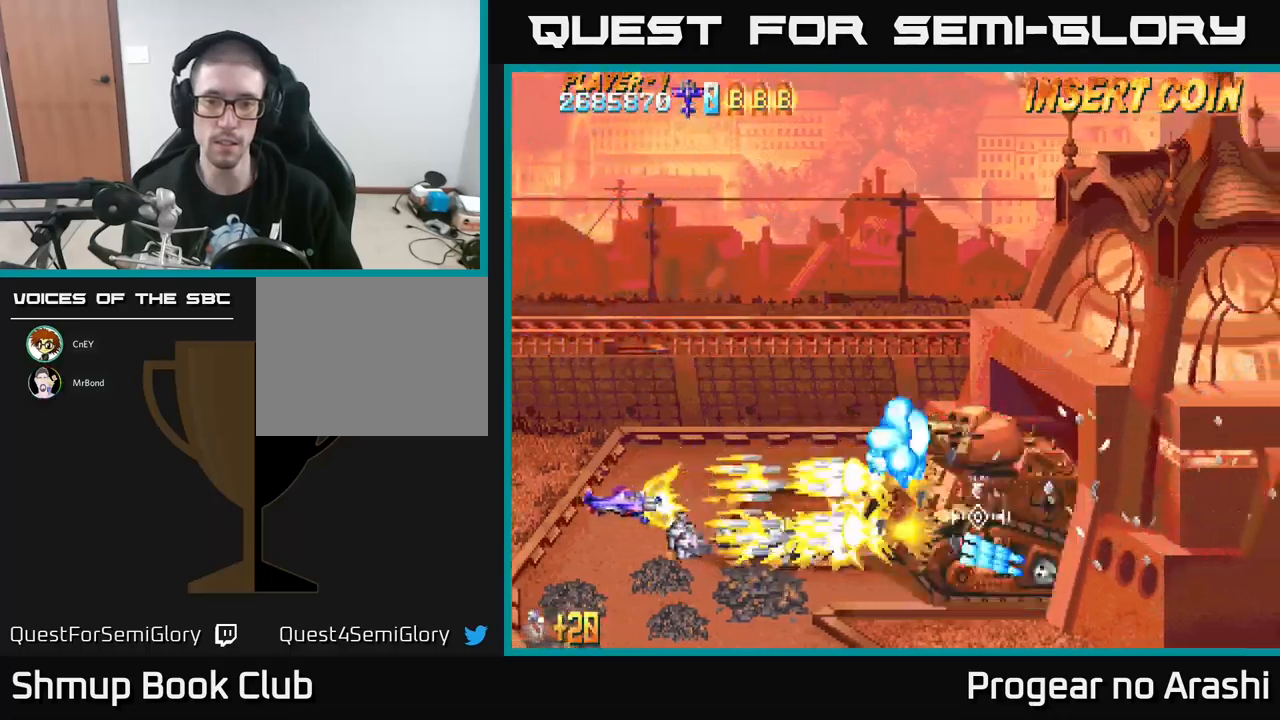
{"buttons": ["X", "DPAD_UP"], "left_stick": "center", "events": [[150, "DPAD_LEFT", "up"], [167, "DPAD_DOWN", "down"], [217, "DPAD_DOWN", "up"], [267, "DPAD_UP", "down"], [284, "DPAD_LEFT", "down"], [450, "DPAD_LEFT", "up"]]}
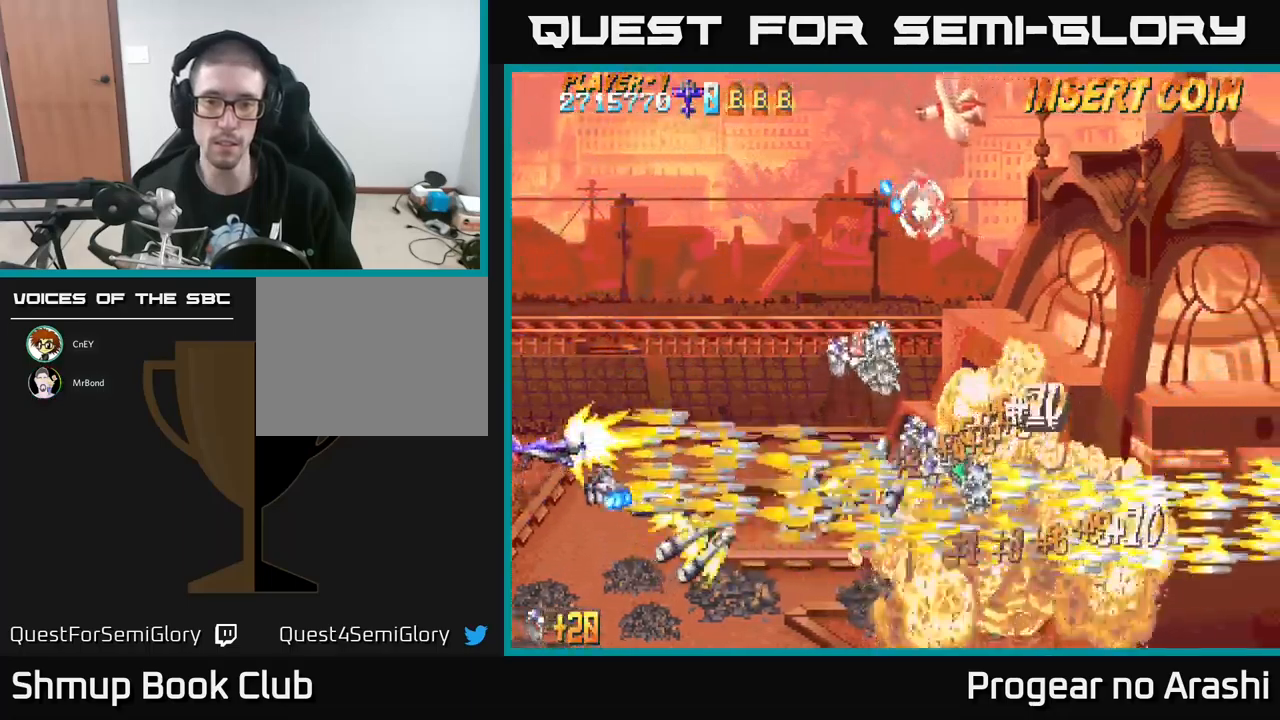
{"buttons": ["X", "DPAD_UP"], "left_stick": "center", "events": [[17, "A", "down"], [67, "X", "up"], [250, "DPAD_RIGHT", "down"], [350, "DPAD_RIGHT", "up"], [384, "X", "down"], [417, "A", "up"]]}
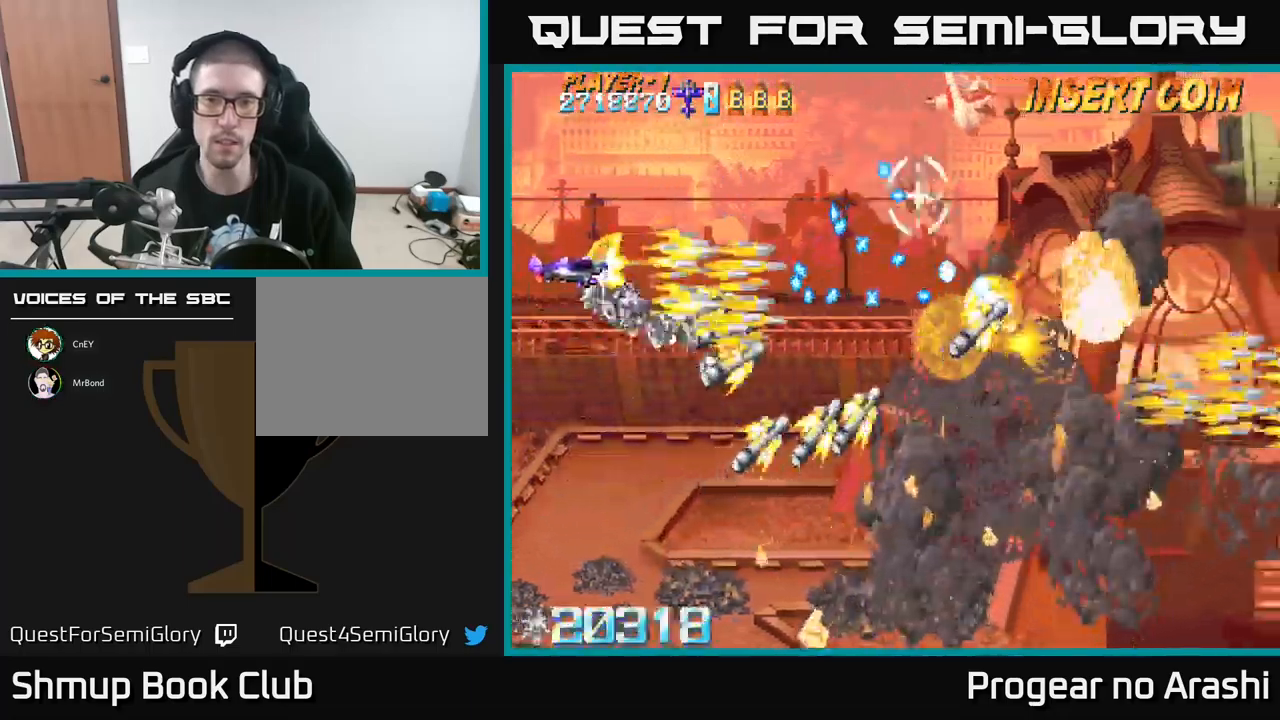
{"buttons": ["X", "DPAD_UP", "DPAD_RIGHT"], "left_stick": "center", "events": [[267, "DPAD_RIGHT", "down"]]}
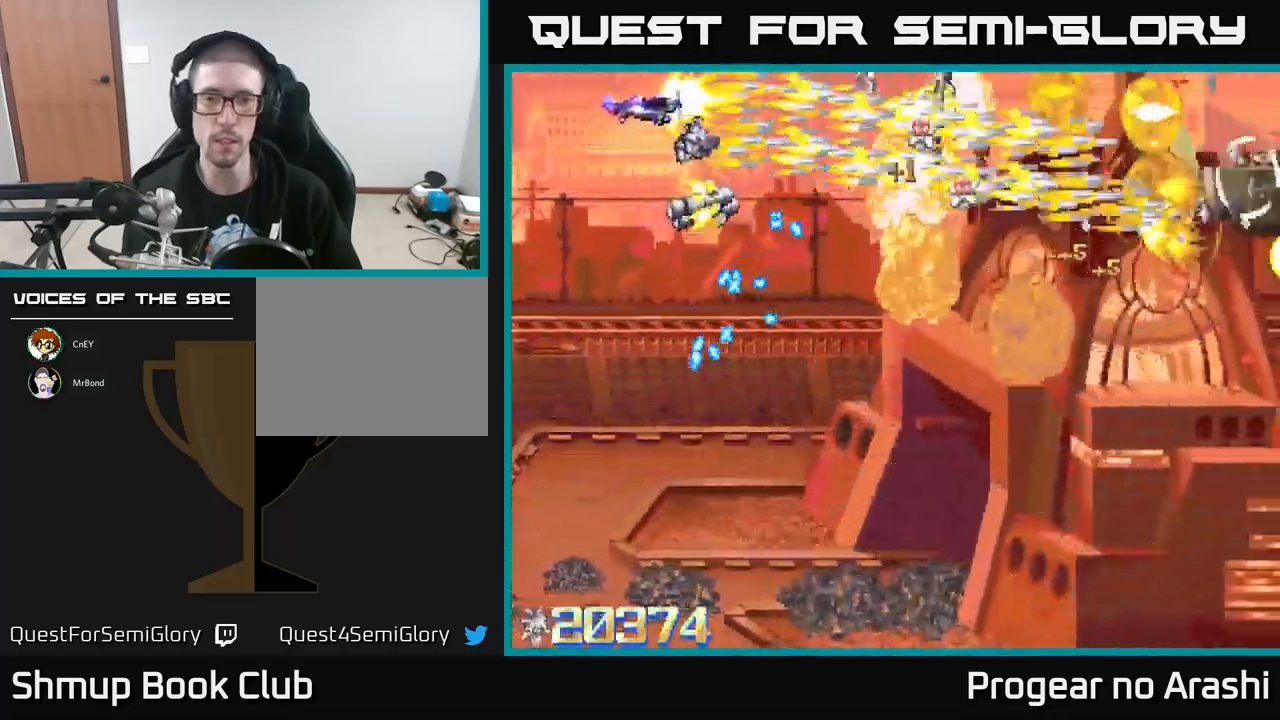
{"buttons": ["X", "DPAD_DOWN", "DPAD_RIGHT"], "left_stick": "center", "events": [[184, "DPAD_UP", "up"], [267, "DPAD_DOWN", "down"], [267, "DPAD_RIGHT", "up"], [417, "DPAD_RIGHT", "down"]]}
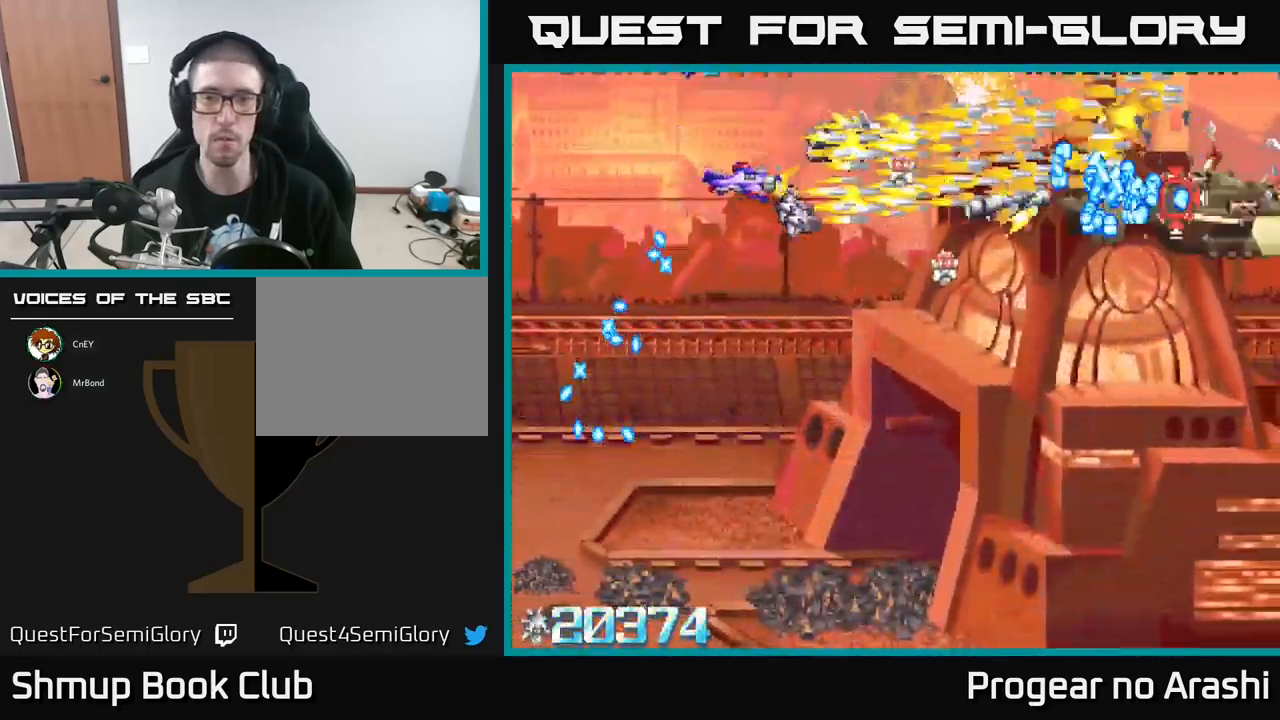
{"buttons": ["X", "DPAD_LEFT"], "left_stick": "center", "events": [[284, "DPAD_DOWN", "up"], [334, "DPAD_RIGHT", "up"], [384, "DPAD_LEFT", "down"], [384, "DPAD_UP", "down"], [500, "DPAD_UP", "up"]]}
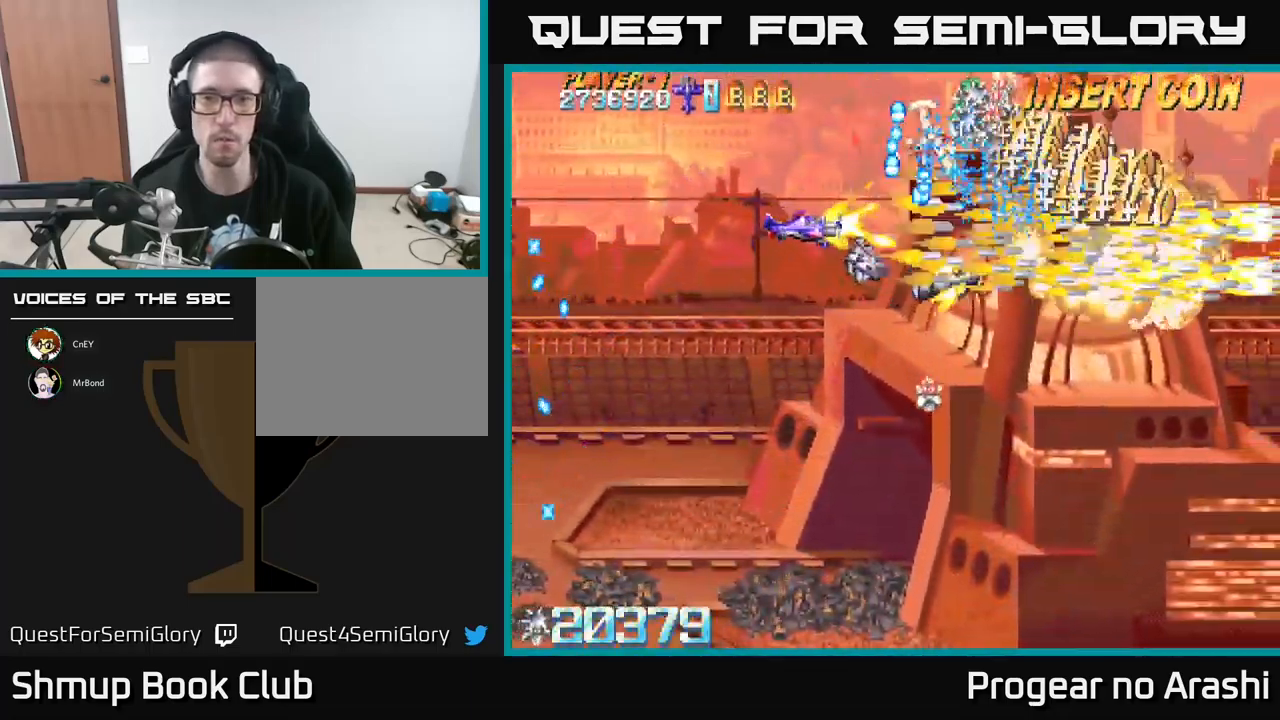
{"buttons": ["A", "DPAD_DOWN"], "left_stick": "center", "events": [[84, "A", "down"], [84, "DPAD_DOWN", "down"], [117, "DPAD_LEFT", "up"], [134, "X", "up"]]}
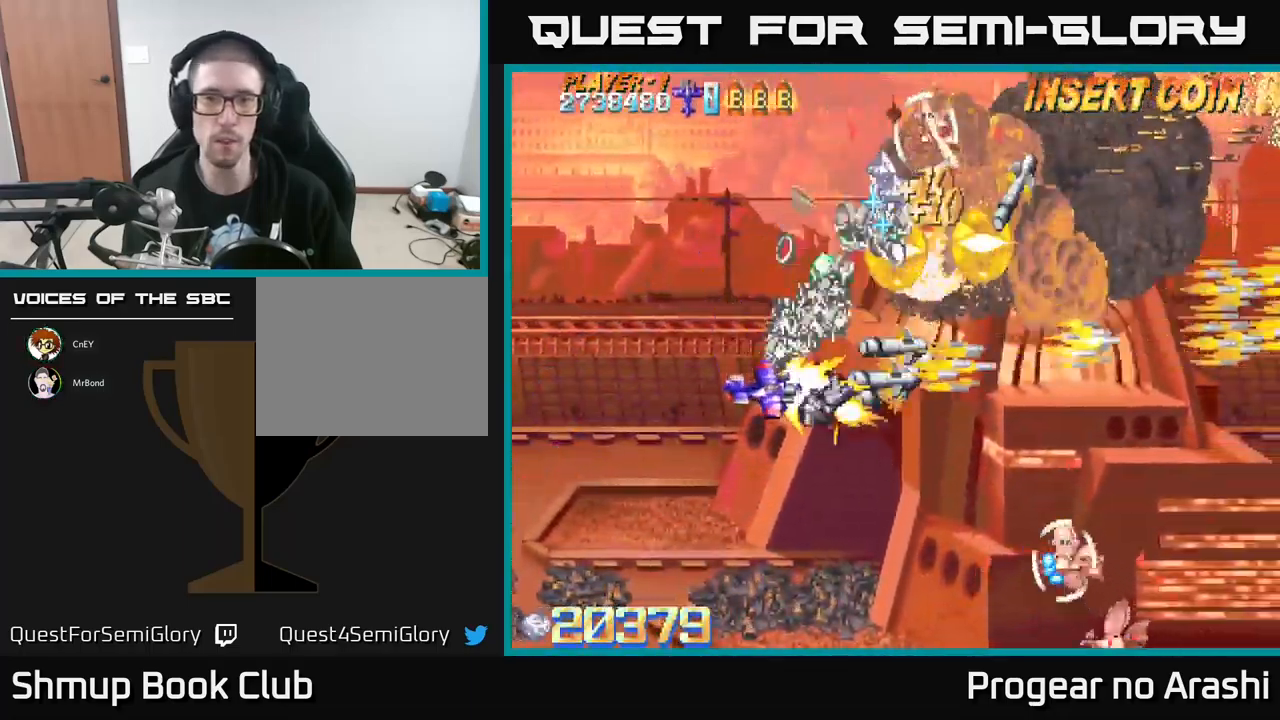
{"buttons": ["X", "DPAD_DOWN", "DPAD_RIGHT"], "left_stick": "center", "events": [[67, "DPAD_LEFT", "down"], [84, "X", "down"], [100, "A", "up"], [117, "DPAD_DOWN", "up"], [367, "DPAD_DOWN", "down"], [384, "DPAD_LEFT", "up"], [450, "DPAD_RIGHT", "down"]]}
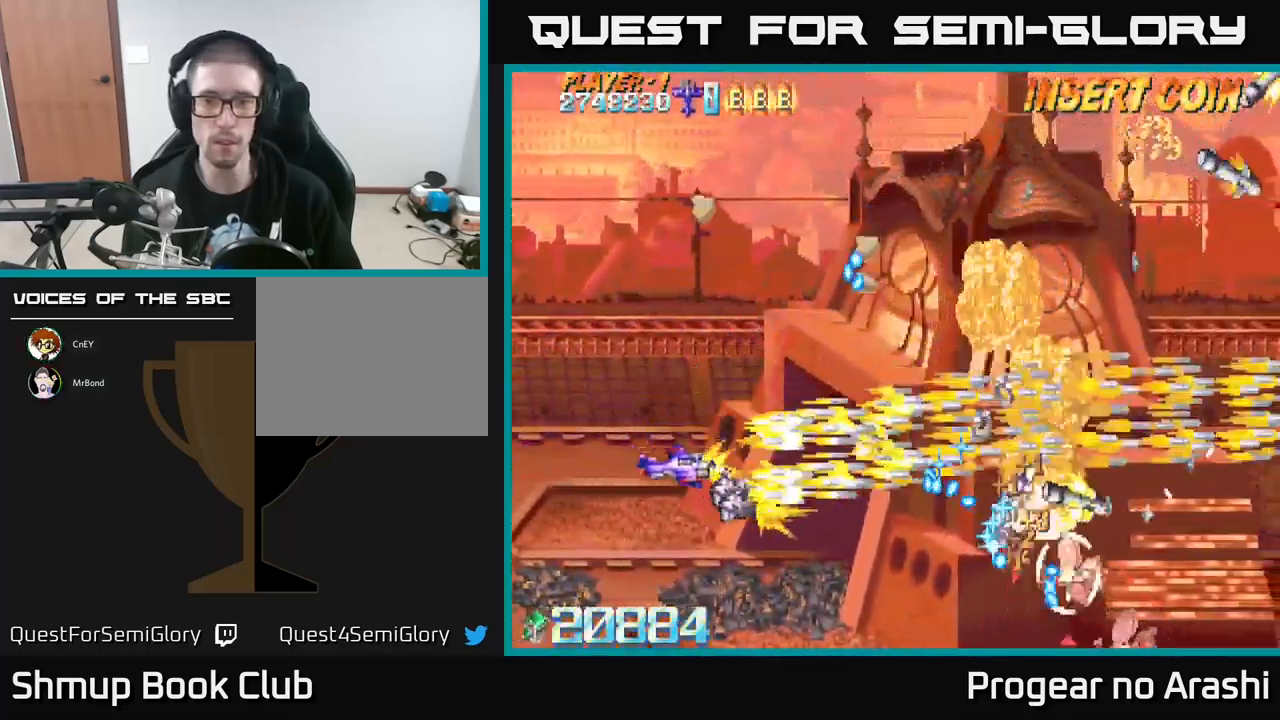
{"buttons": ["X", "DPAD_DOWN"], "left_stick": "center", "events": [[84, "DPAD_RIGHT", "up"], [217, "DPAD_RIGHT", "down"], [434, "DPAD_RIGHT", "up"]]}
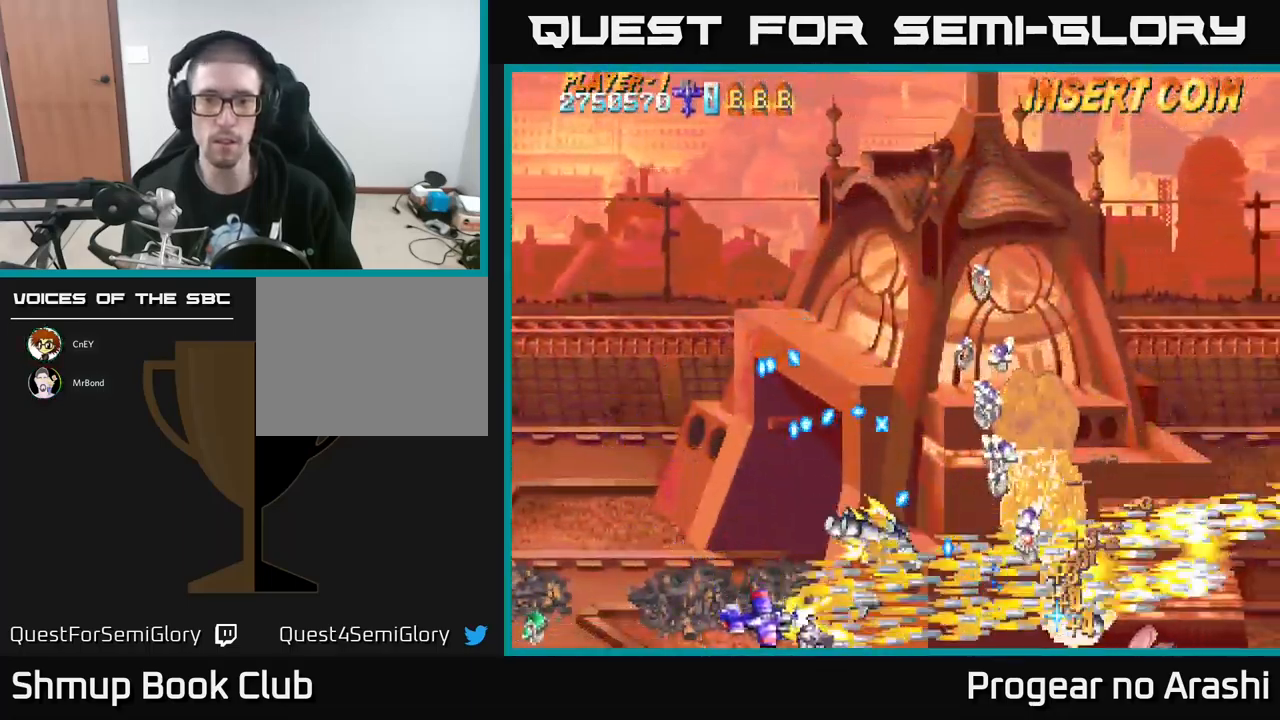
{"buttons": ["A", "DPAD_RIGHT"], "left_stick": "center", "events": [[50, "DPAD_DOWN", "up"], [50, "DPAD_LEFT", "down"], [117, "DPAD_UP", "down"], [234, "DPAD_LEFT", "up"], [284, "DPAD_RIGHT", "down"], [317, "A", "down"], [350, "DPAD_UP", "up"], [367, "X", "up"]]}
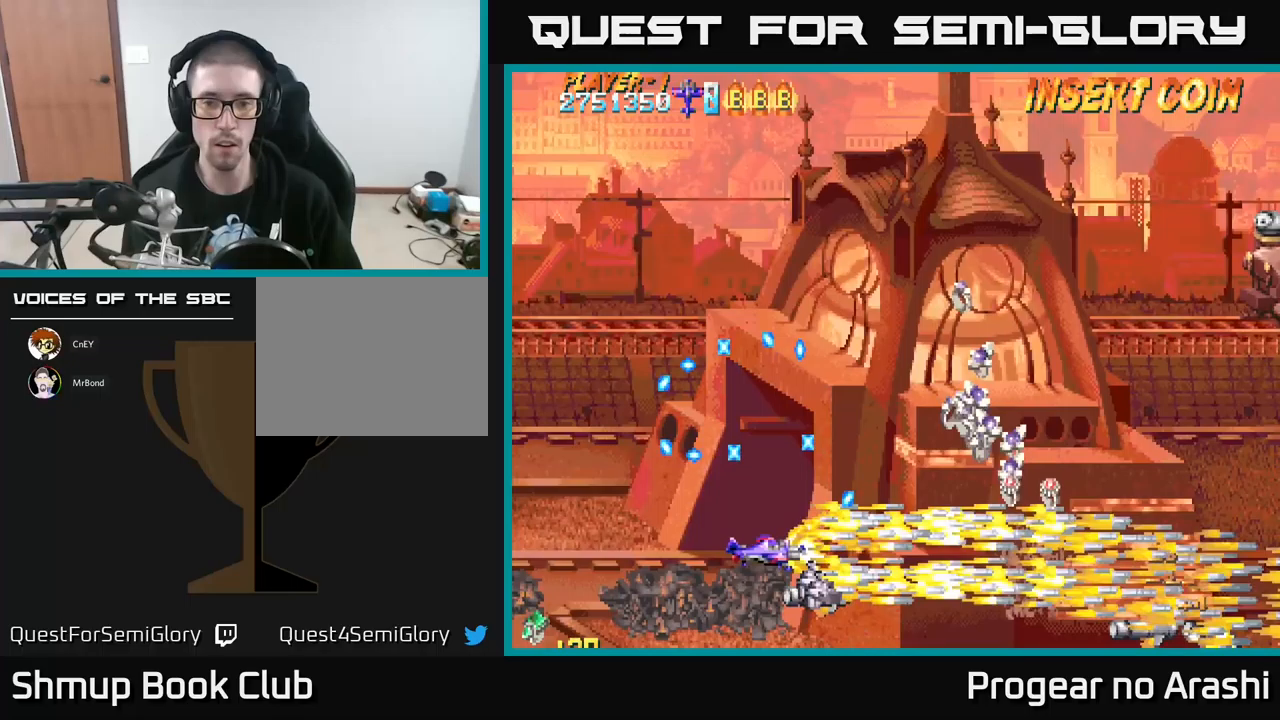
{"buttons": ["X", "DPAD_UP"], "left_stick": "center", "events": [[33, "DPAD_DOWN", "down"], [100, "DPAD_DOWN", "up"], [200, "DPAD_RIGHT", "up"], [200, "DPAD_UP", "down"], [217, "A", "up"], [383, "DPAD_LEFT", "down"], [467, "DPAD_LEFT", "up"], [467, "X", "down"]]}
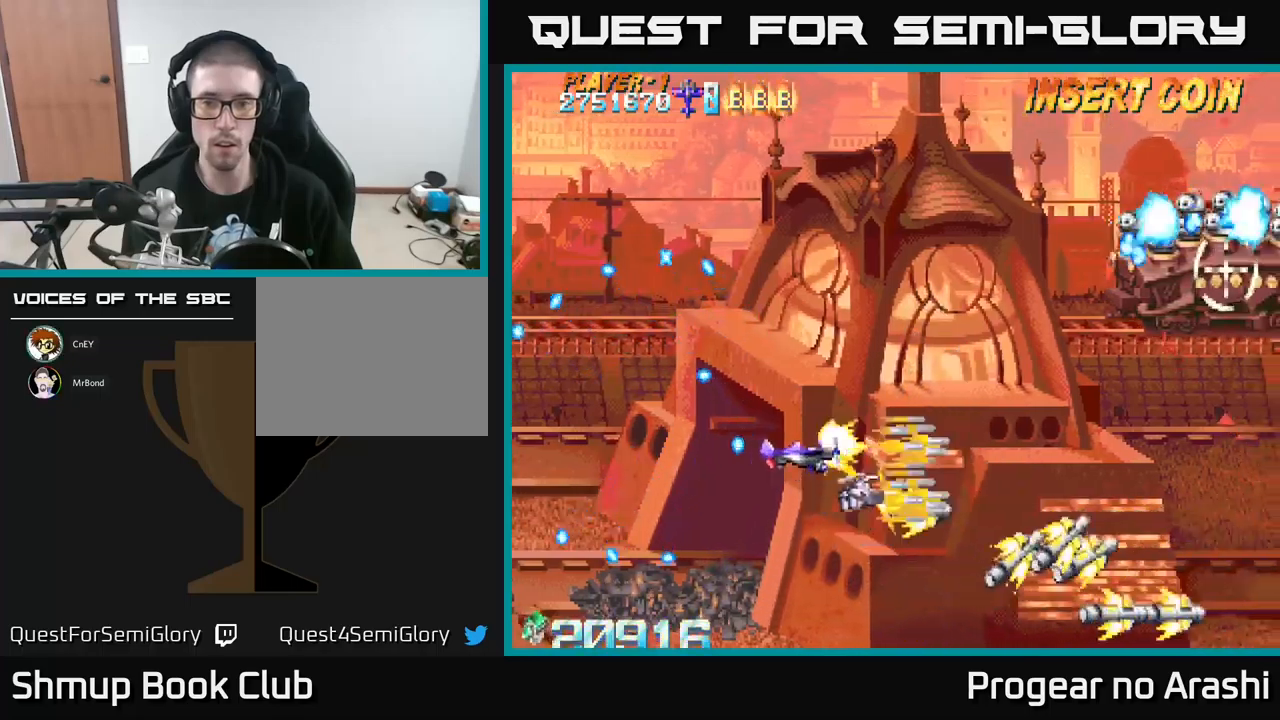
{"buttons": ["X", "DPAD_RIGHT"], "left_stick": "center", "events": [[433, "DPAD_RIGHT", "down"], [483, "DPAD_UP", "up"]]}